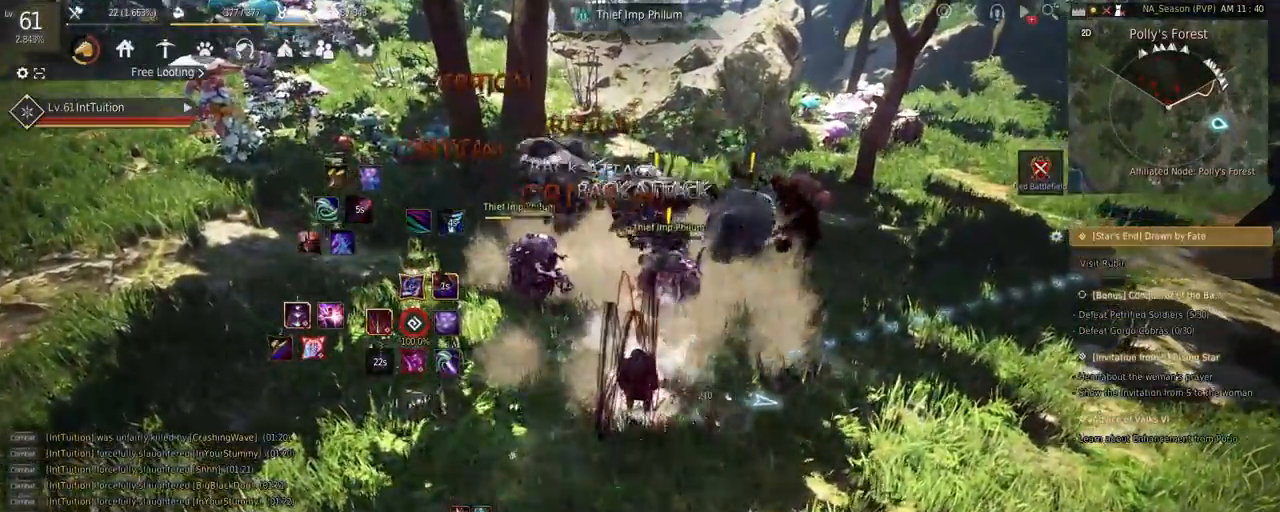
Gameplay with keyboard and mouse; each line is a JSON object with the keys and mouse buttons held at the frame after it. "events" lists presses ("down") and releases ("up") of "a", "d", "e", "f", "q", "r", "s", "shift", "space", "tab", "w", "mouse_left" and "mouse_right" between this image and that frame as [ms after this image, input, new state], when the widget could be followed in between. "mouse_left", "mouse_right" = the "left", "right" buttons of the "mouse" list. No other keys are recorded. Mouse movement is not recorded.
{"keys": [], "mouse": [], "events": [[50, "q", "down"], [133, "q", "up"]]}
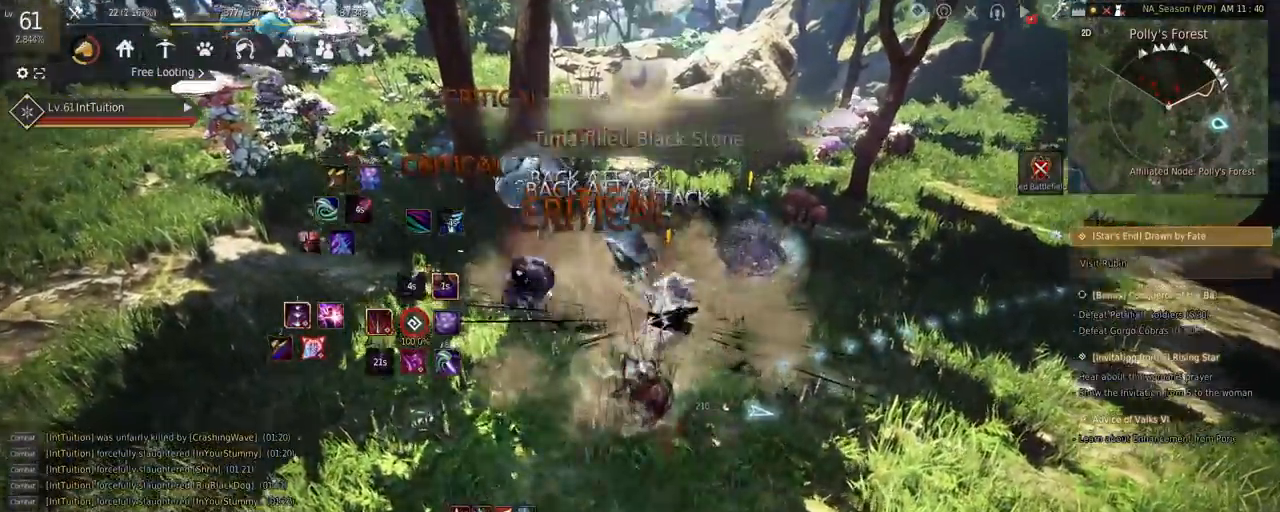
{"keys": ["w"], "mouse": [], "events": [[100, "w", "down"]]}
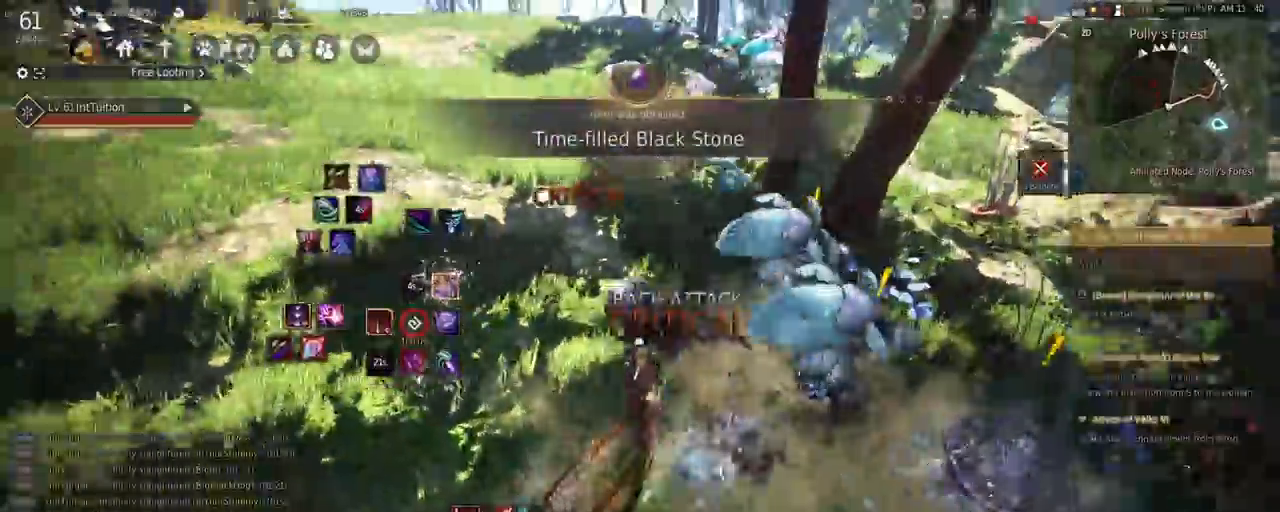
{"keys": ["f", "w"], "mouse": [], "events": [[483, "f", "down"]]}
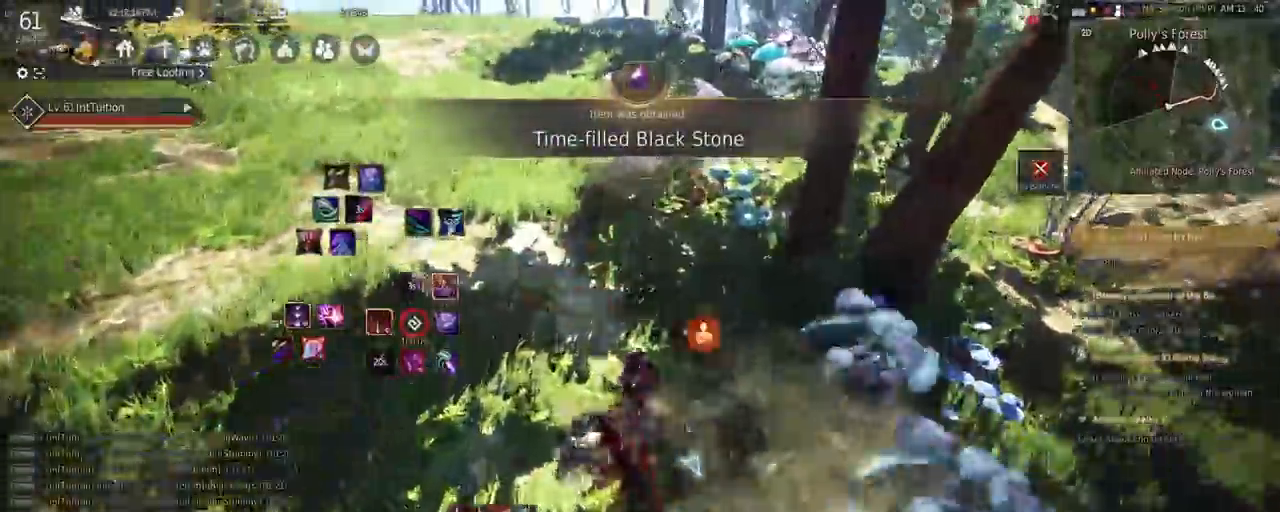
{"keys": ["w"], "mouse": [], "events": [[83, "f", "up"]]}
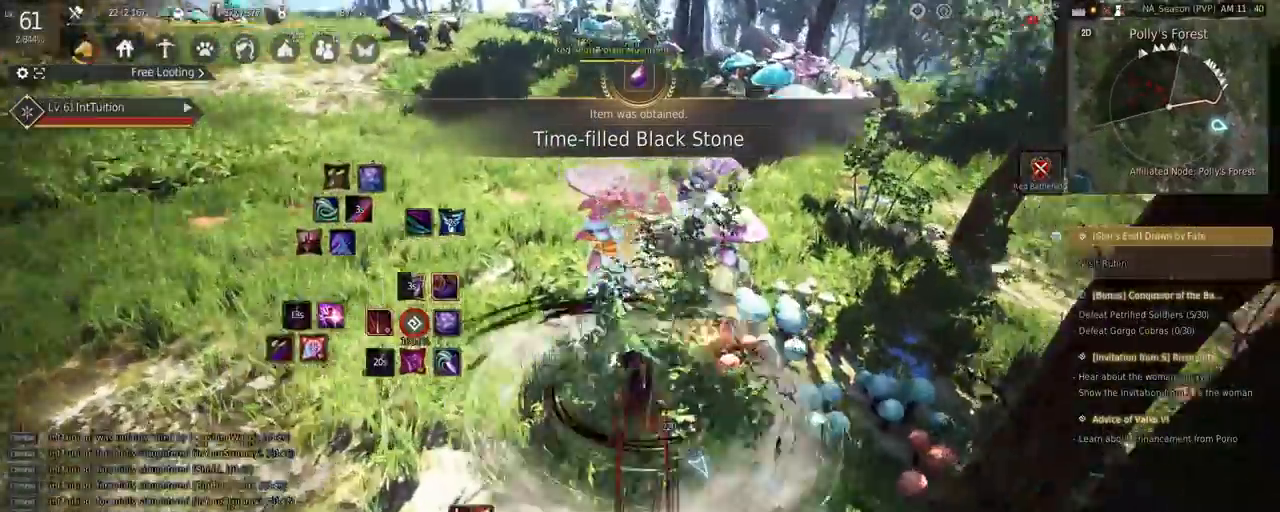
{"keys": [], "mouse": [], "events": [[267, "w", "up"]]}
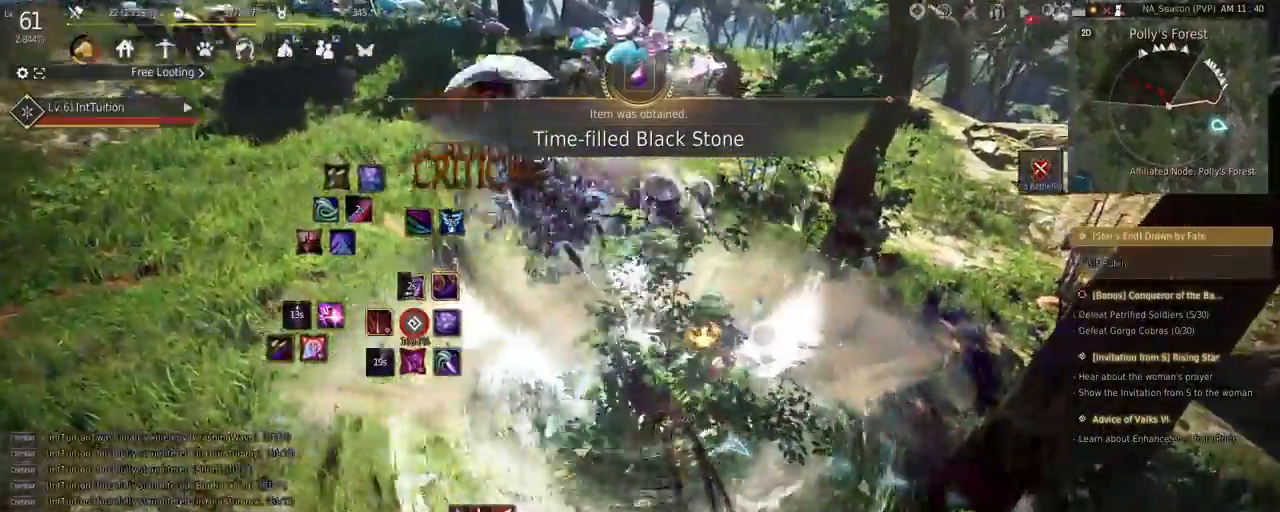
{"keys": ["a", "space", "w"], "mouse": [], "events": [[83, "a", "down"], [117, "w", "down"], [167, "f", "down"], [267, "f", "up"], [400, "space", "down"]]}
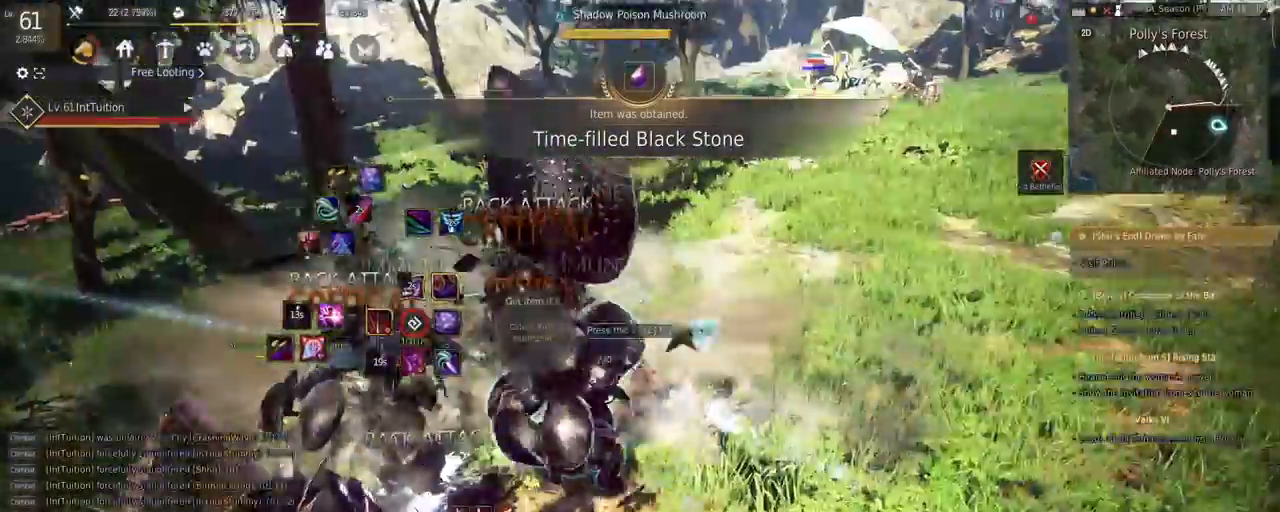
{"keys": [], "mouse": ["right"], "events": [[33, "a", "up"], [33, "space", "up"], [50, "w", "up"], [267, "mouse_right", "down"]]}
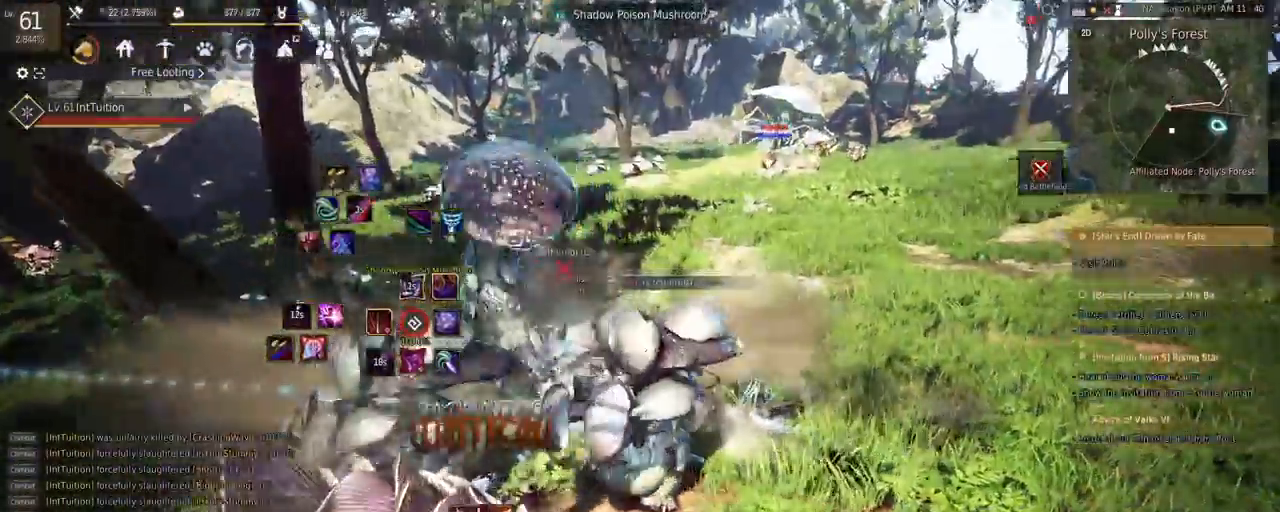
{"keys": ["shift"], "mouse": [], "events": [[17, "mouse_right", "up"], [300, "shift", "down"], [350, "w", "down"], [467, "w", "up"]]}
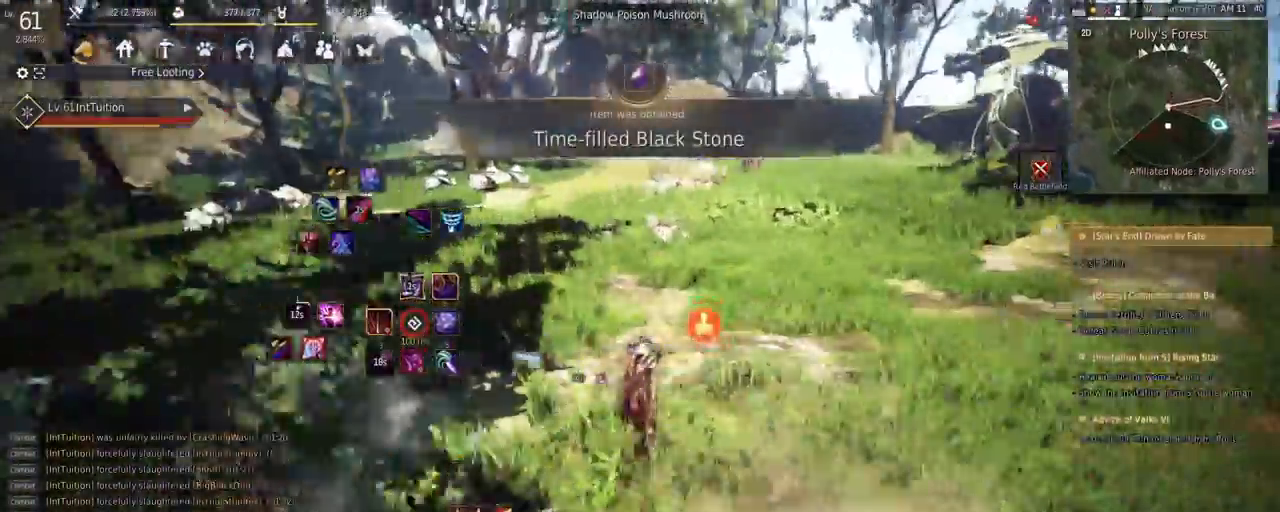
{"keys": ["space", "w"], "mouse": []}
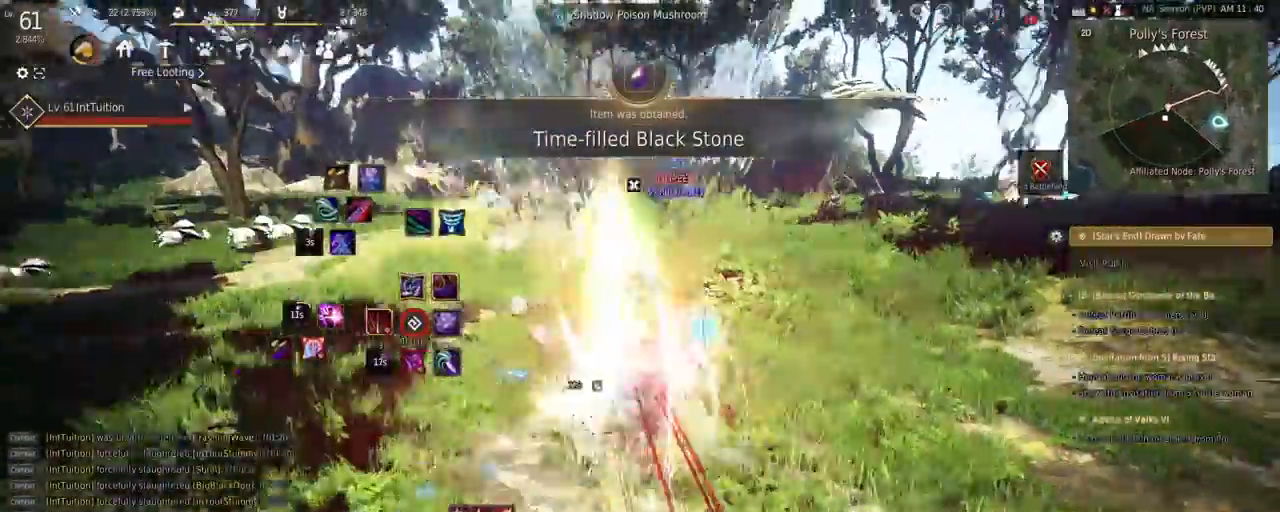
{"keys": ["w"], "mouse": ["right"], "events": [[150, "space", "up"], [450, "mouse_right", "down"]]}
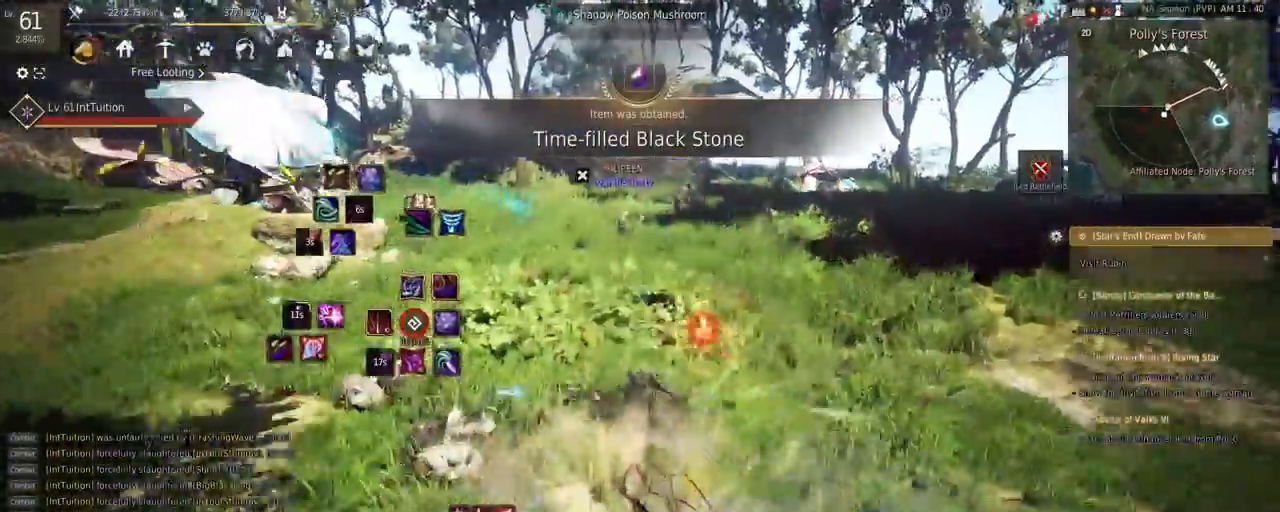
{"keys": [], "mouse": [], "events": [[167, "mouse_right", "up"], [200, "w", "up"], [400, "r", "down"], [483, "r", "up"]]}
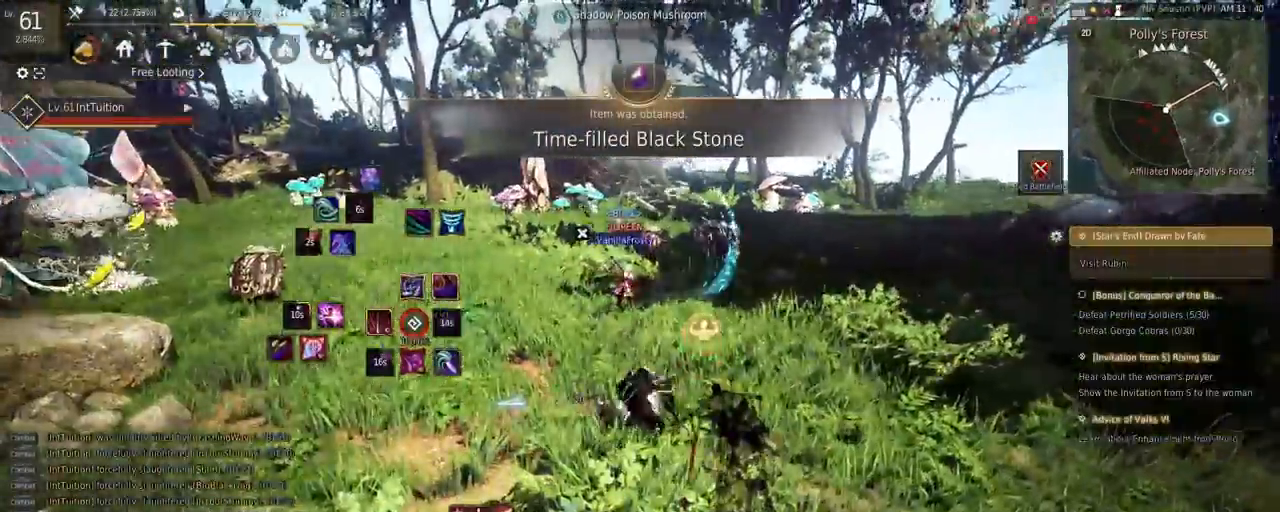
{"keys": ["a", "w"], "mouse": [], "events": [[167, "s", "down"], [183, "e", "down"], [383, "s", "up"], [400, "e", "up"], [483, "w", "down"], [500, "a", "down"]]}
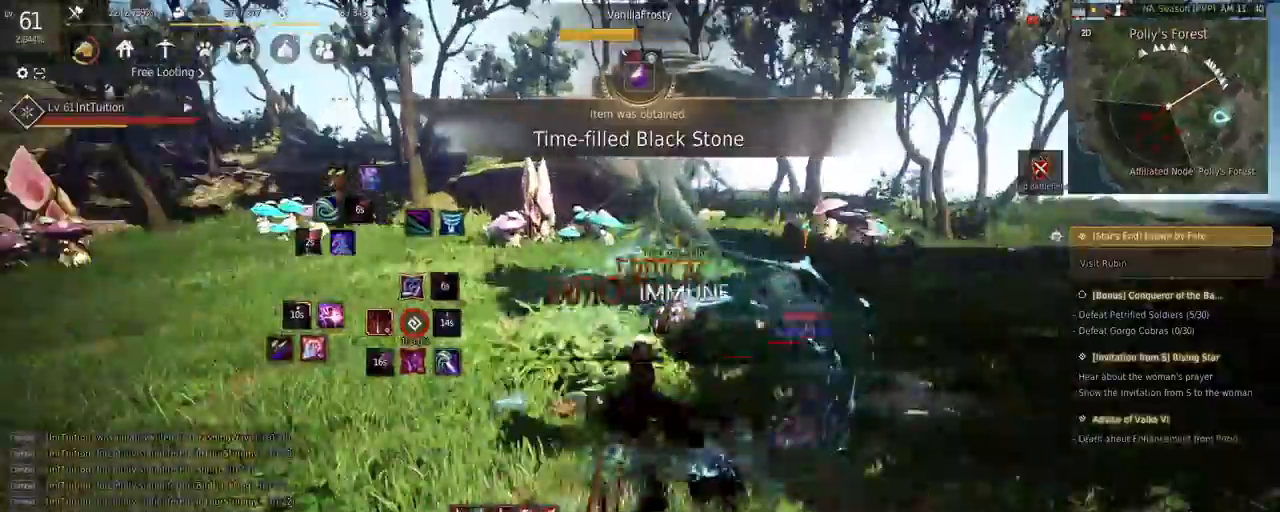
{"keys": [], "mouse": [], "events": [[100, "space", "down"], [267, "space", "up"], [283, "a", "up"], [317, "w", "up"]]}
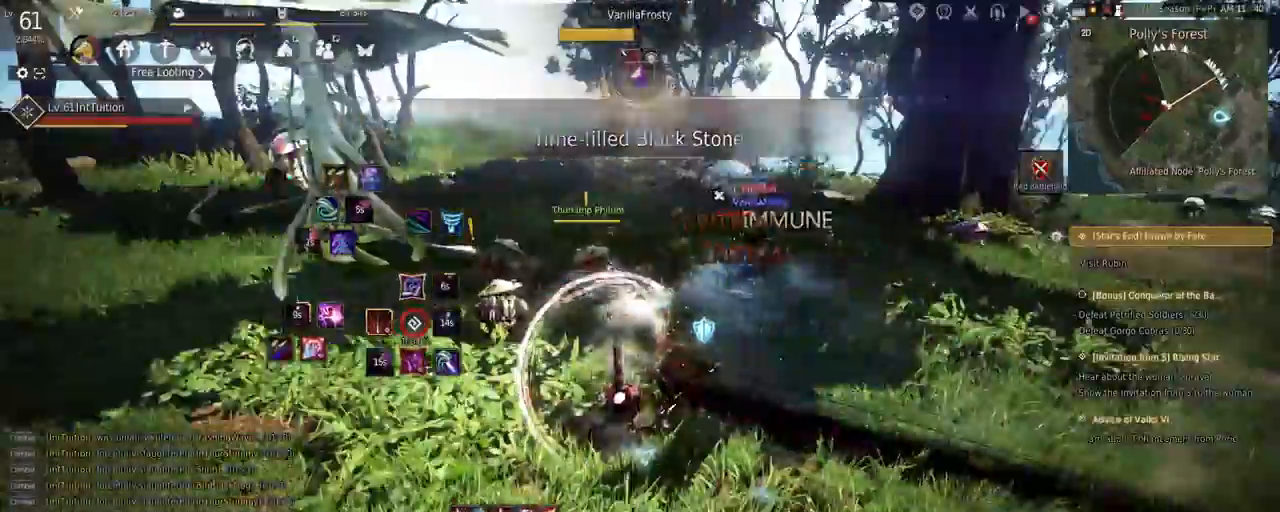
{"keys": ["shift"], "mouse": [], "events": [[50, "mouse_right", "down"], [167, "mouse_right", "up"], [483, "shift", "down"]]}
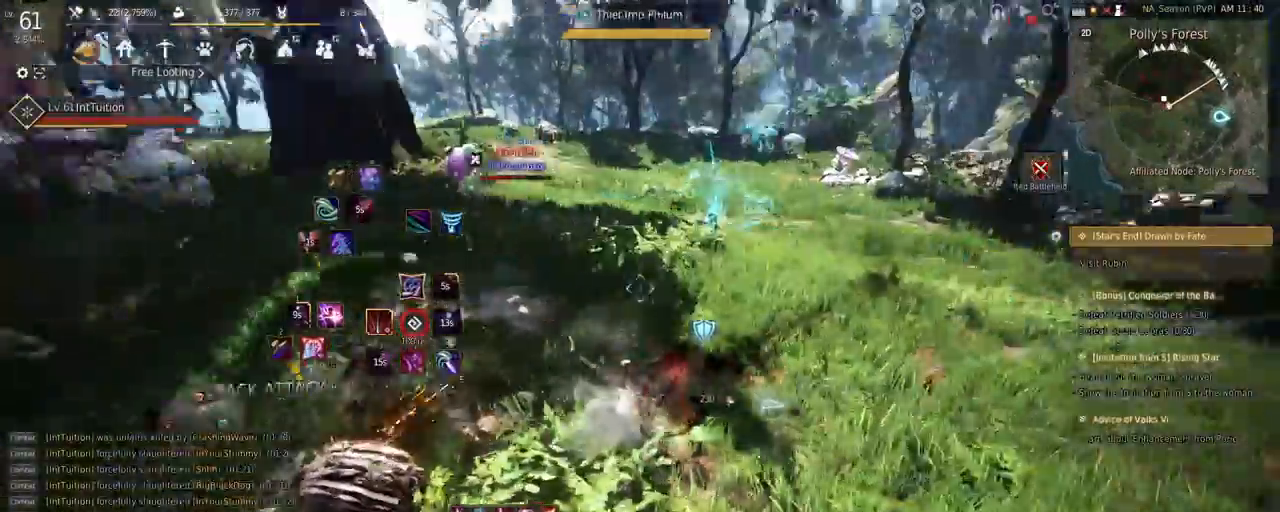
{"keys": ["w"], "mouse": [], "events": [[17, "w", "down"], [217, "w", "up"], [367, "mouse_left", "down"], [450, "shift", "up"], [467, "w", "down"], [483, "mouse_left", "up"]]}
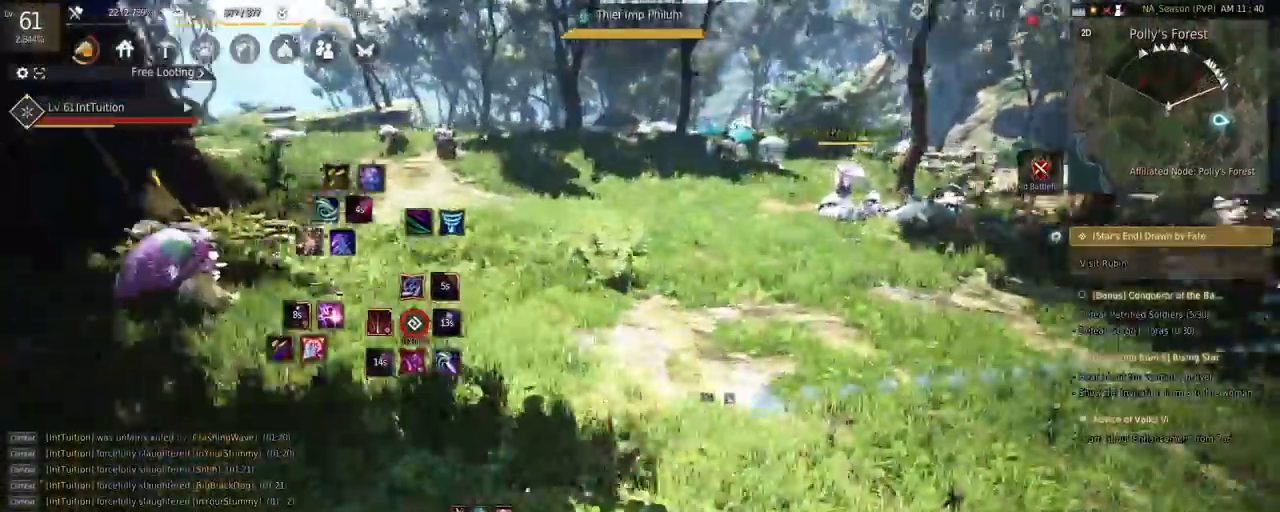
{"keys": ["w"], "mouse": [], "events": [[67, "space", "down"], [417, "space", "up"]]}
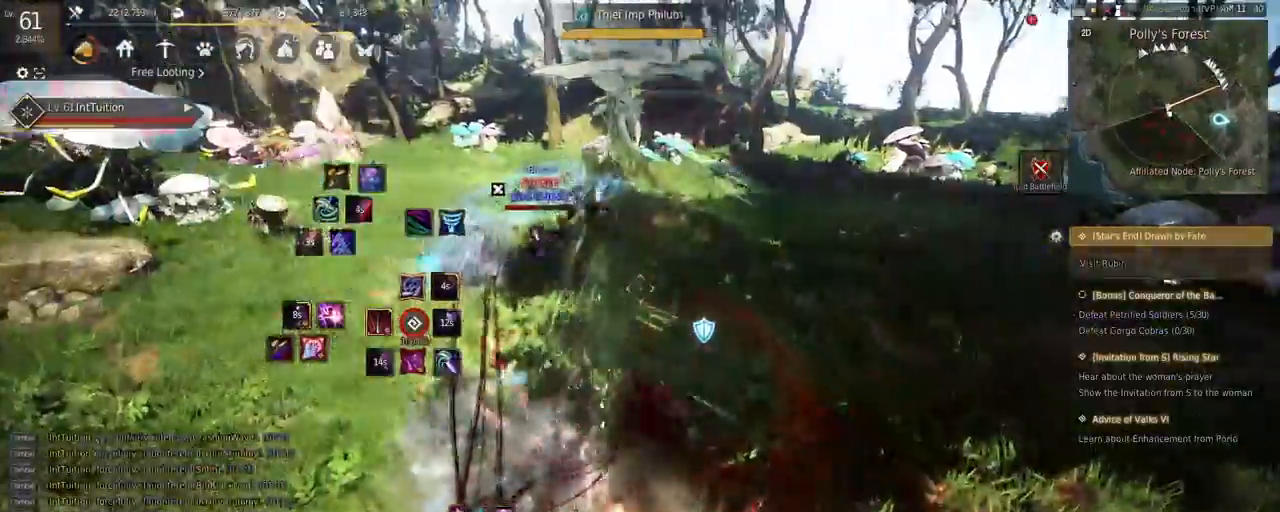
{"keys": ["e"], "mouse": [], "events": [[167, "f", "down"], [300, "f", "up"], [350, "w", "up"], [467, "e", "down"]]}
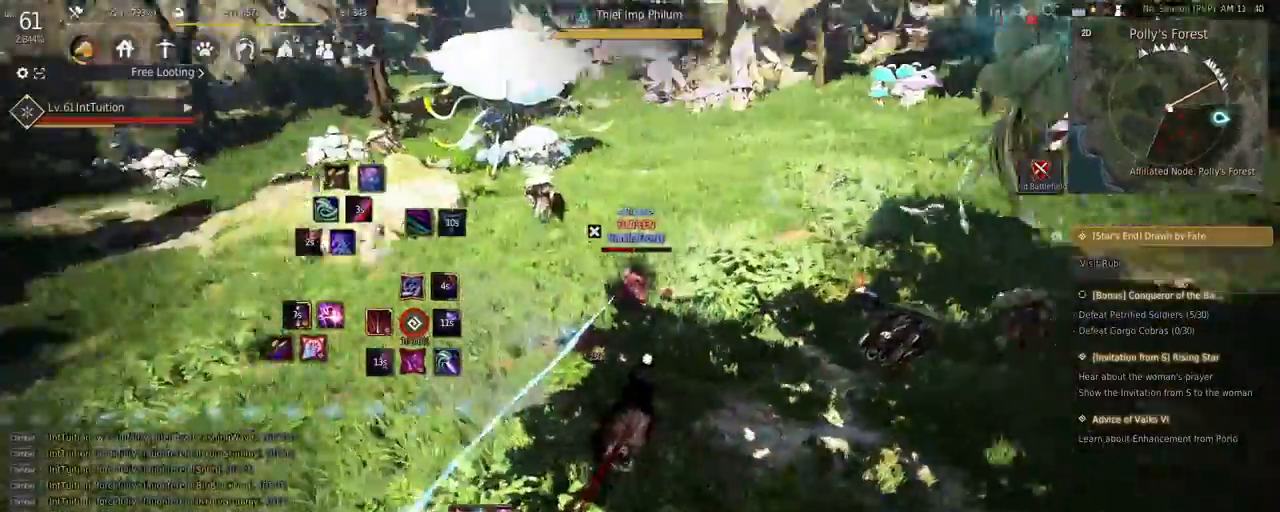
{"keys": ["shift"], "mouse": [], "events": [[67, "e", "up"], [317, "shift", "down"], [417, "e", "down"], [483, "e", "up"]]}
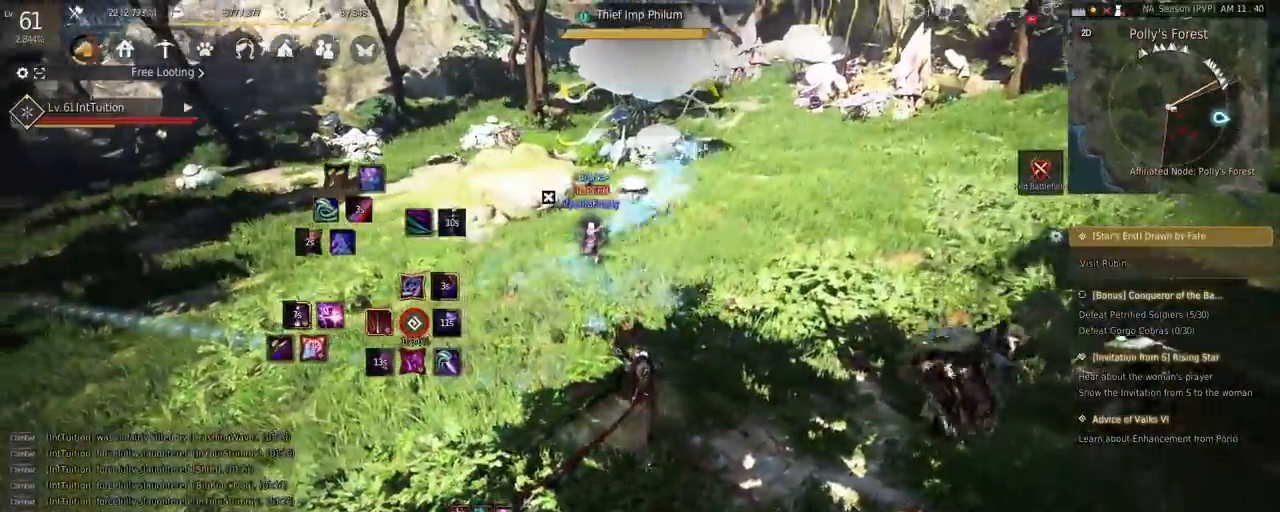
{"keys": [], "mouse": [], "events": [[67, "e", "down"], [133, "e", "up"], [217, "e", "down"], [300, "e", "up"], [333, "shift", "up"]]}
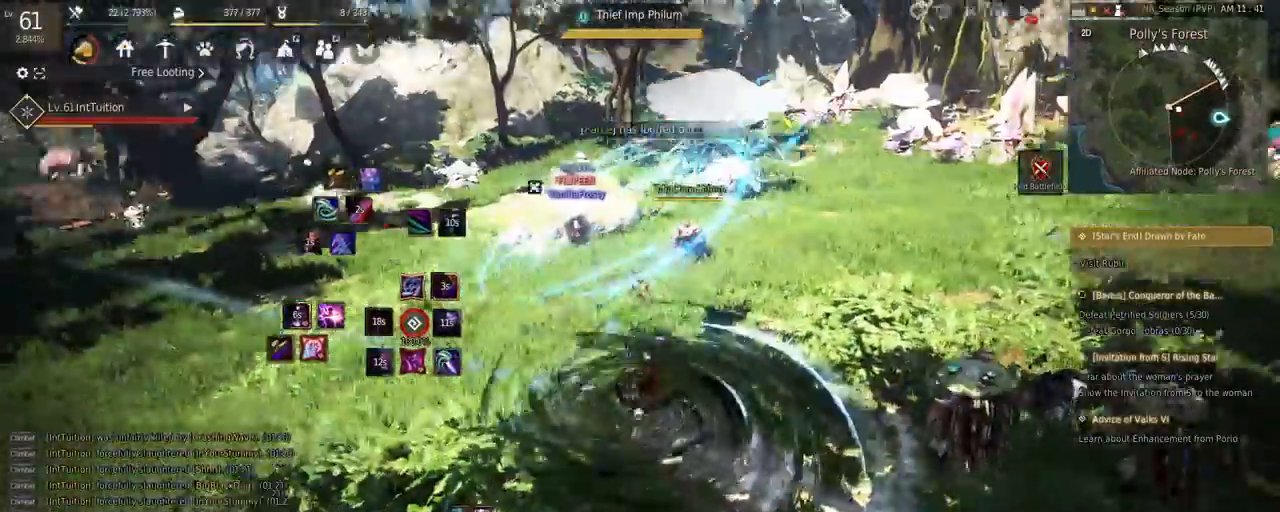
{"keys": [], "mouse": [], "events": [[367, "q", "down"], [450, "q", "up"]]}
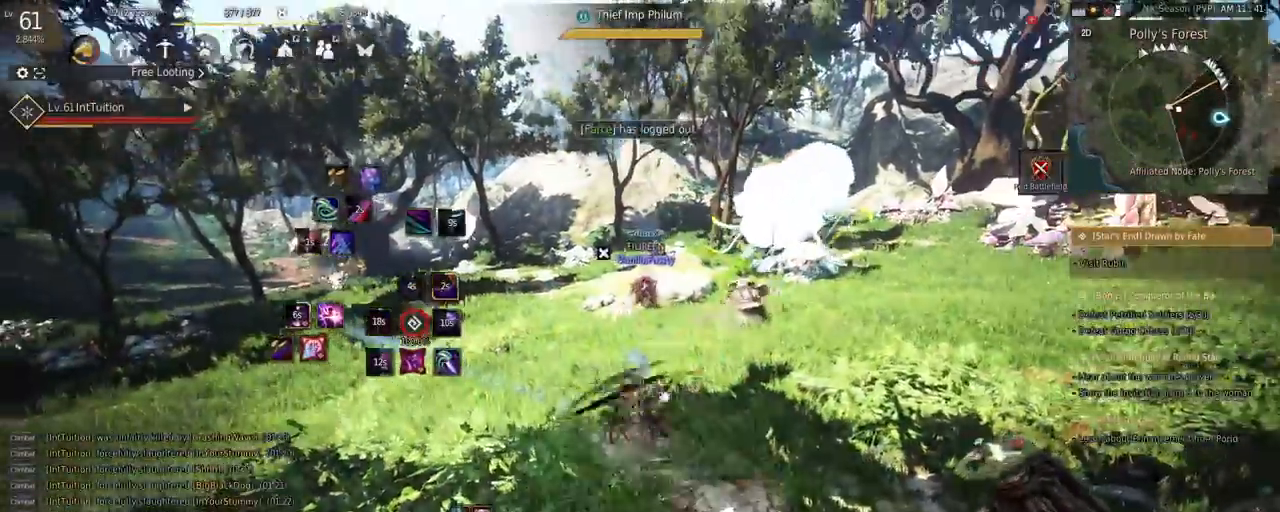
{"keys": ["w"], "mouse": [], "events": [[67, "a", "down"], [117, "f", "down"], [117, "w", "down"], [250, "f", "up"], [350, "space", "down"], [483, "a", "up"], [483, "space", "up"]]}
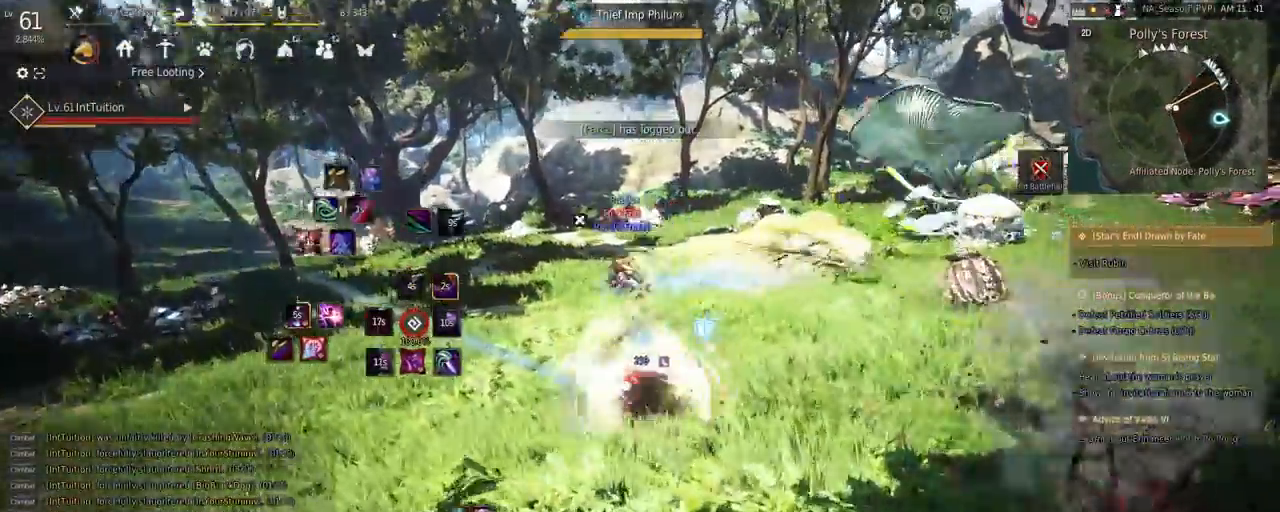
{"keys": [], "mouse": [], "events": [[17, "w", "up"], [317, "mouse_right", "down"], [500, "mouse_right", "up"]]}
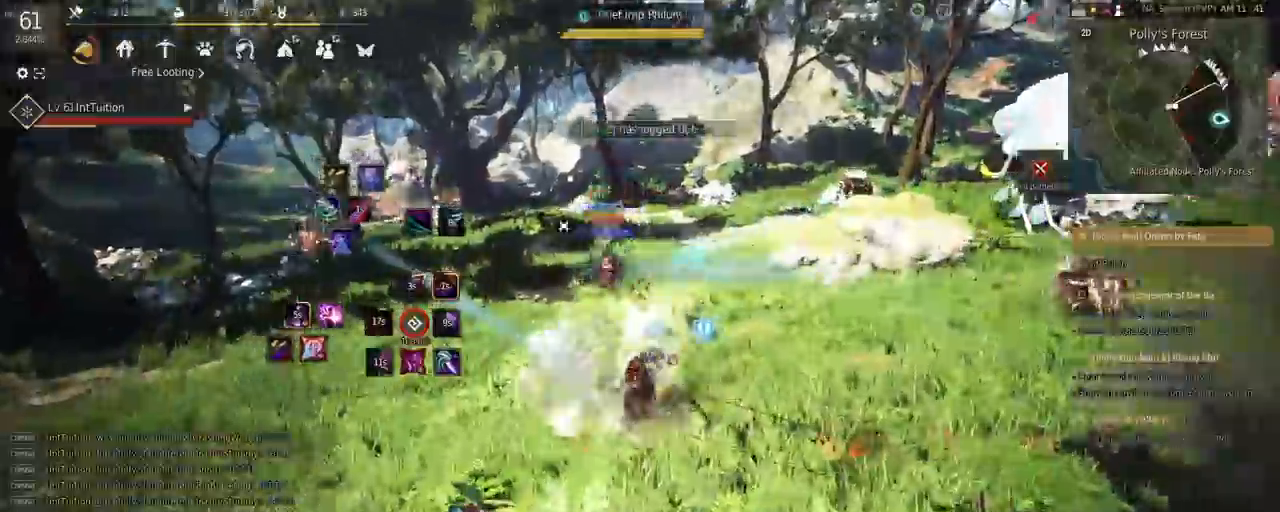
{"keys": ["shift", "w"], "mouse": [], "events": [[333, "shift", "down"], [350, "w", "down"]]}
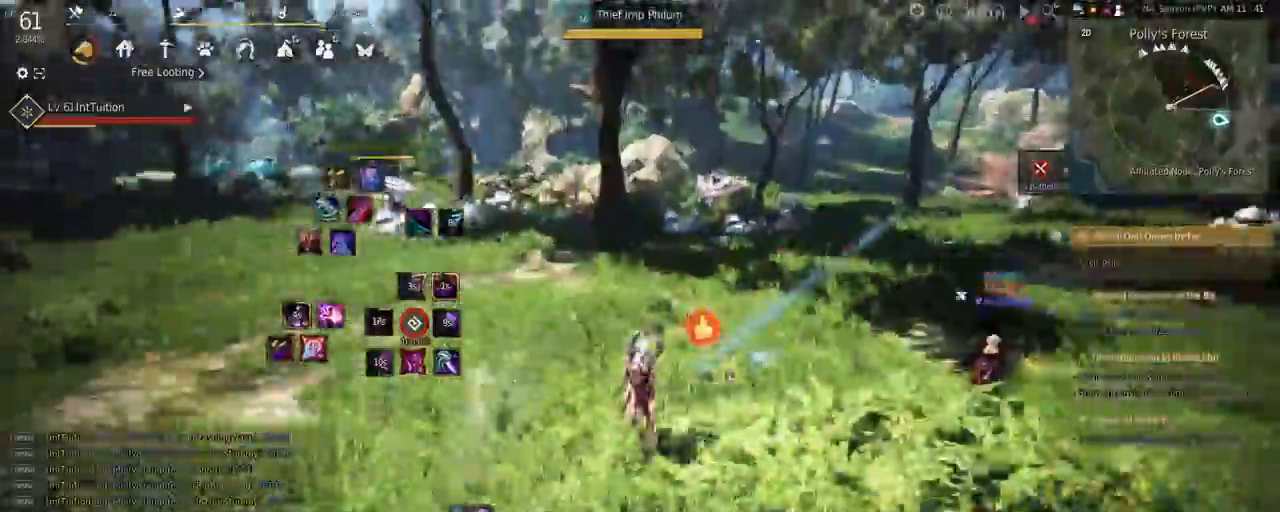
{"keys": [], "mouse": [], "events": [[50, "w", "up"], [250, "mouse_left", "down"], [350, "shift", "up"], [383, "mouse_left", "up"]]}
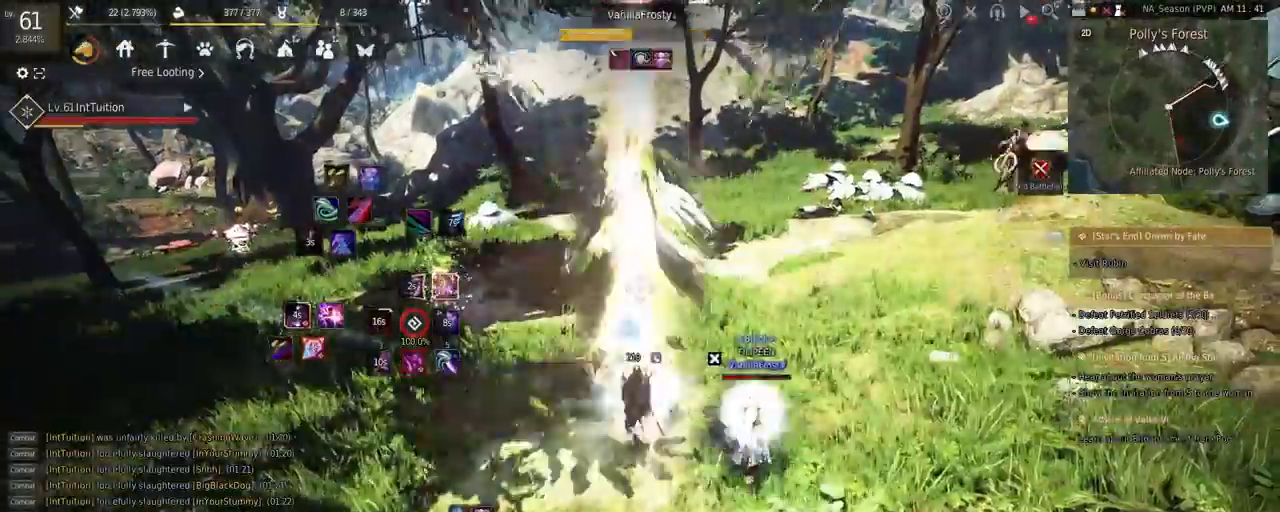
{"keys": ["a", "shift"], "mouse": [], "events": [[367, "shift", "down"], [417, "a", "down"]]}
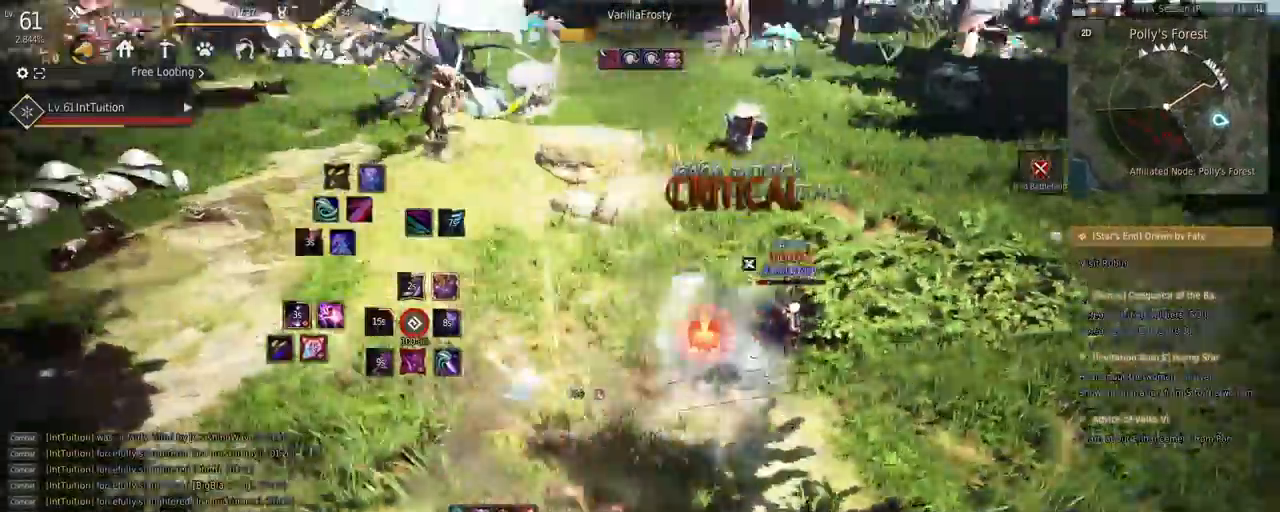
{"keys": [], "mouse": [], "events": [[17, "a", "up"], [17, "shift", "up"], [133, "s", "down"], [150, "f", "down"], [250, "f", "up"], [250, "s", "up"]]}
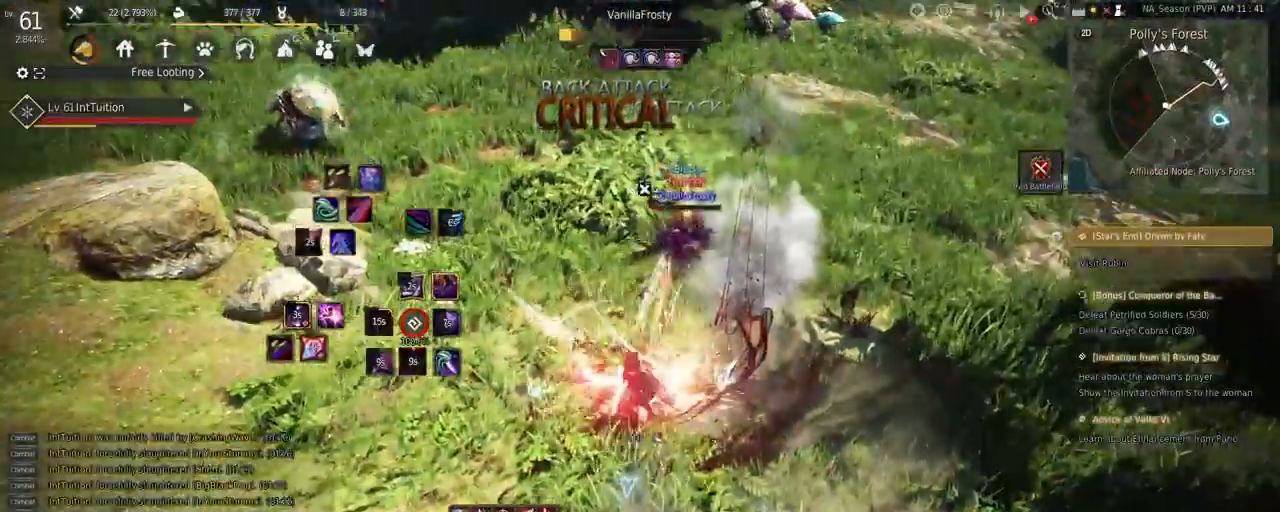
{"keys": [], "mouse": [], "events": []}
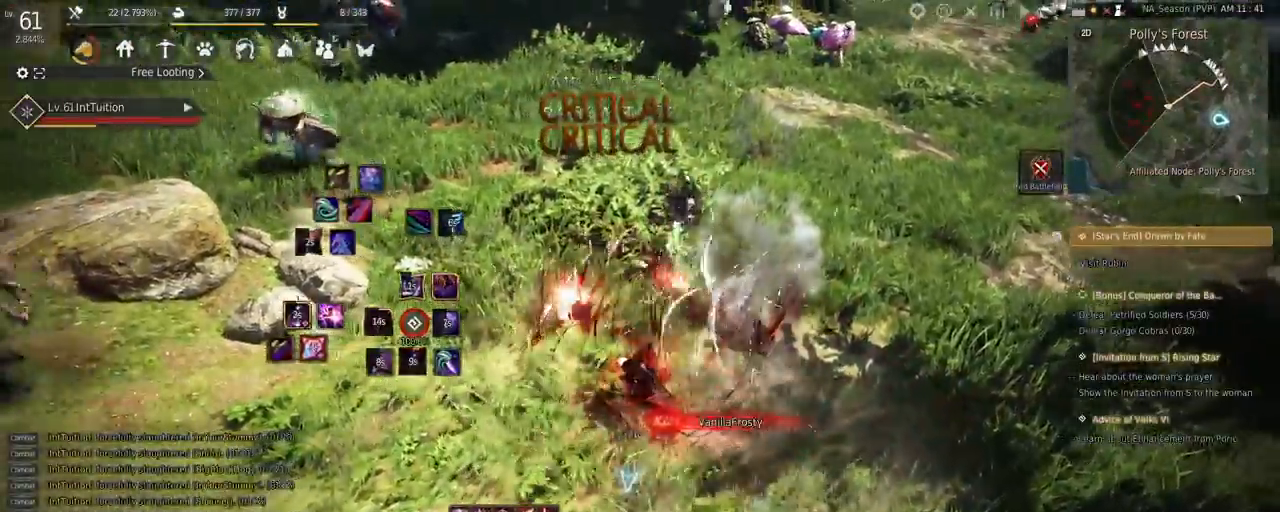
{"keys": ["w"], "mouse": [], "events": [[50, "space", "down"], [233, "space", "up"], [250, "w", "down"], [317, "f", "down"], [417, "f", "up"]]}
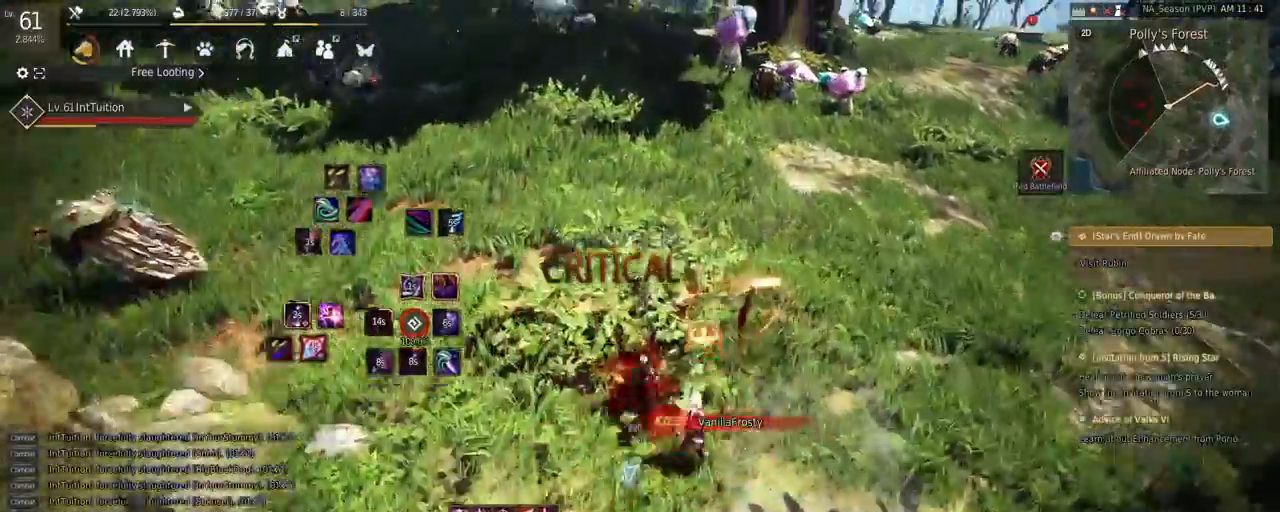
{"keys": ["shift"], "mouse": [], "events": [[67, "space", "down"], [183, "space", "up"], [183, "w", "up"], [467, "shift", "down"]]}